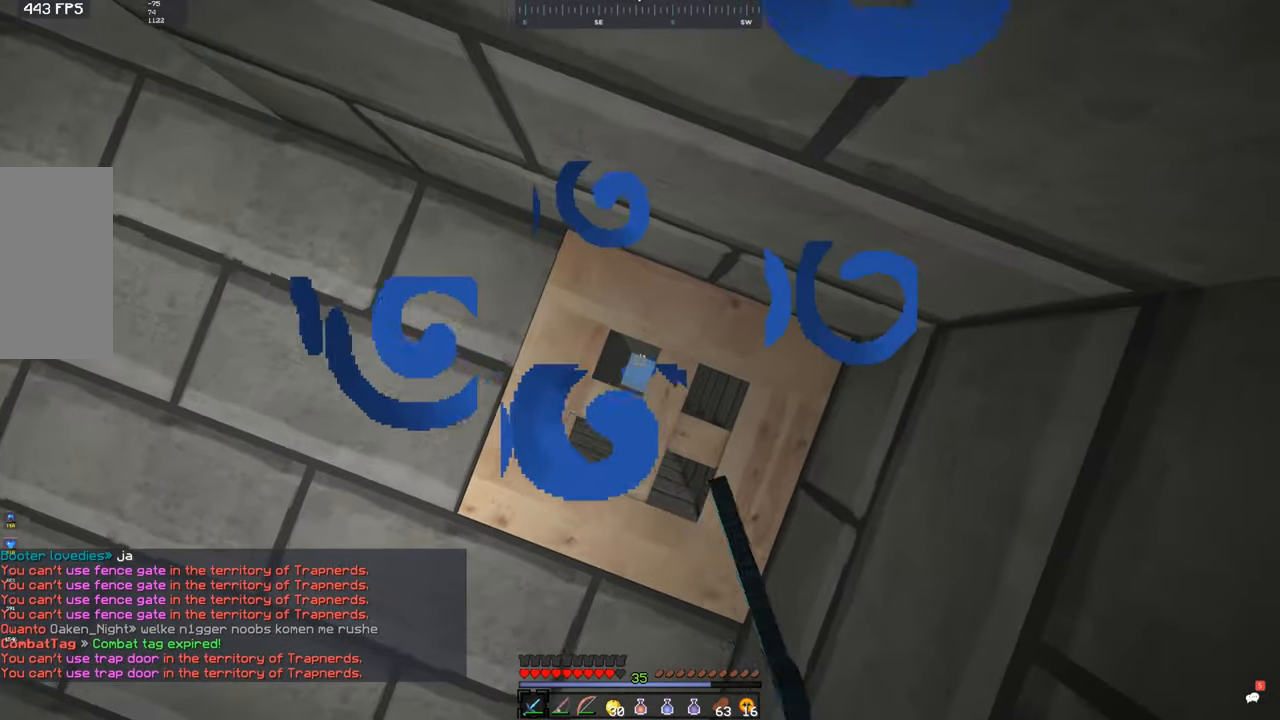
Gameplay with keyboard and mouse; each line is a JSON object with the keys and mouse buttons held at the frame after it. "events" lists presses ("down") and releases ("up") of "a", "d", "s", "space", "w", "mouse_left" and "mouse_right" between this image and that frame as [ms after this image, input, new state], when the widget could be followed in between. "mouse_left", "mouse_right" = the "left", "right" buttons of the "mouse" list. No other keys are recorded. Fast repeated clicks can show as one long hold. Mouse movement is not recorded.
{"keys": [], "mouse": ["right"], "events": [[17, "mouse_right", "down"], [83, "mouse_right", "up"], [233, "mouse_right", "down"], [350, "mouse_right", "up"], [433, "mouse_right", "down"]]}
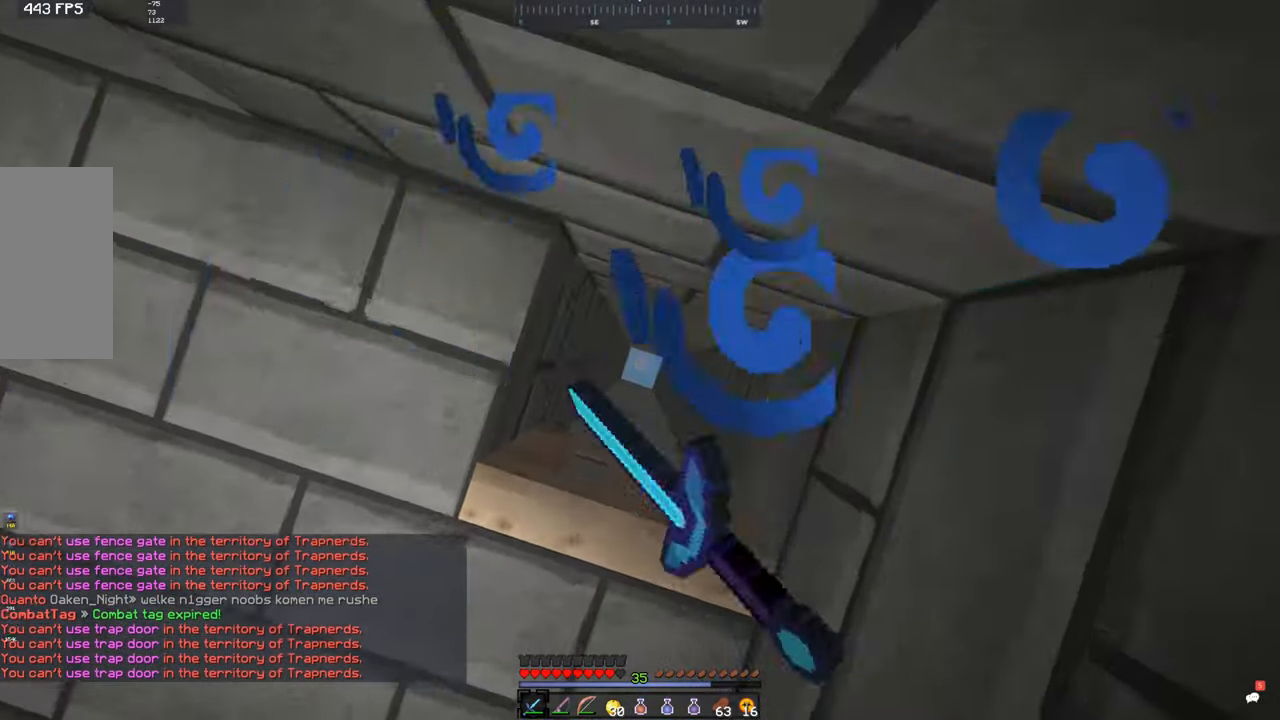
{"keys": [], "mouse": ["right"], "events": [[50, "mouse_right", "up"], [83, "mouse_right", "down"]]}
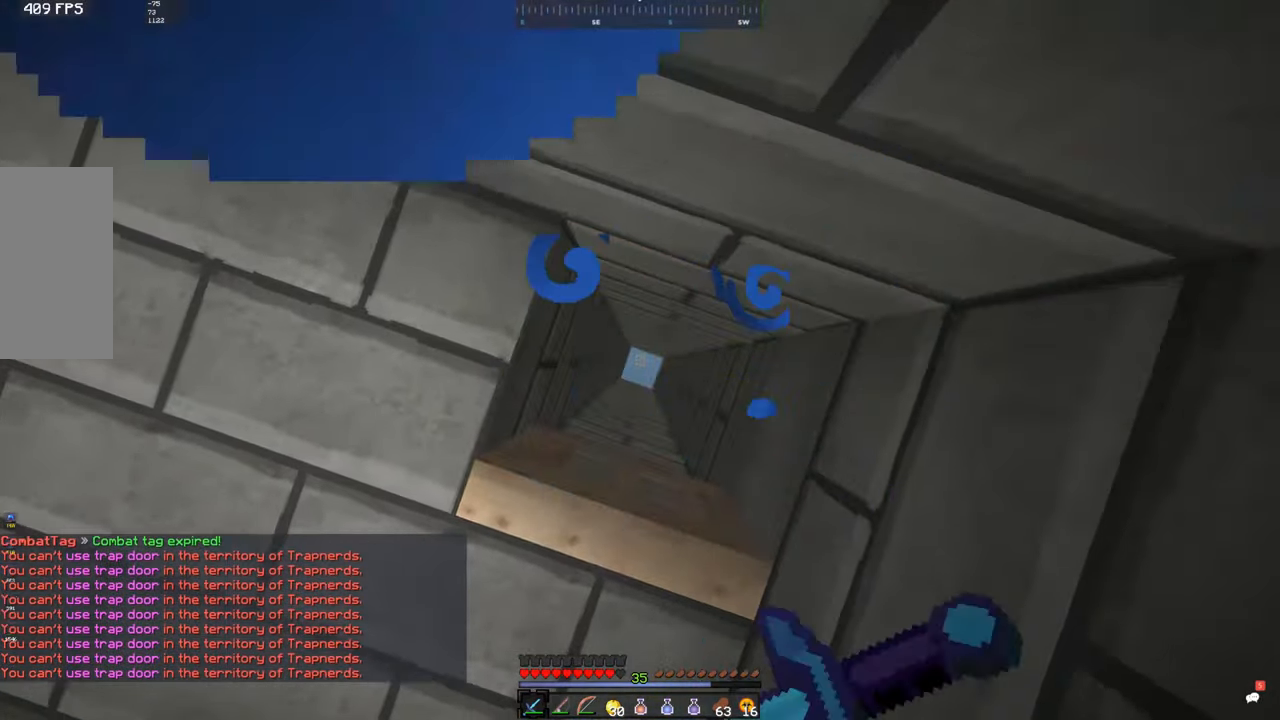
{"keys": [], "mouse": ["right"], "events": []}
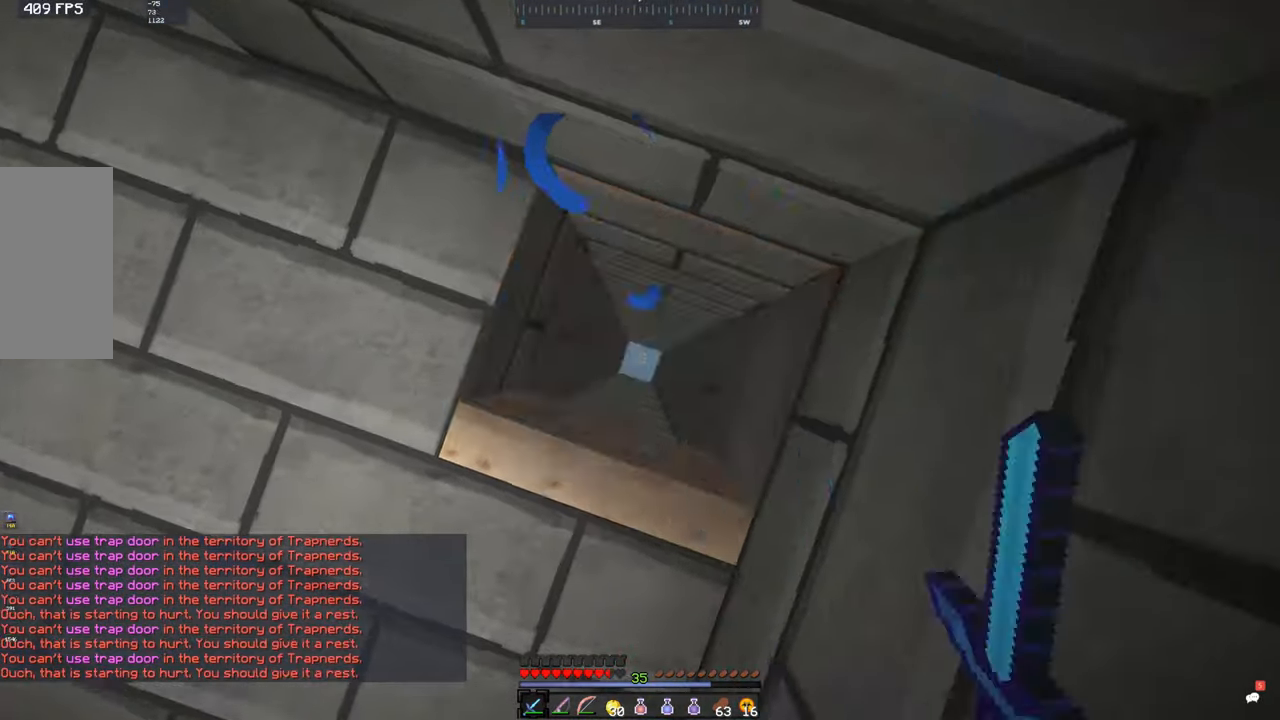
{"keys": ["a", "s"], "mouse": [], "events": [[50, "mouse_right", "up"], [67, "s", "down"], [233, "a", "down"]]}
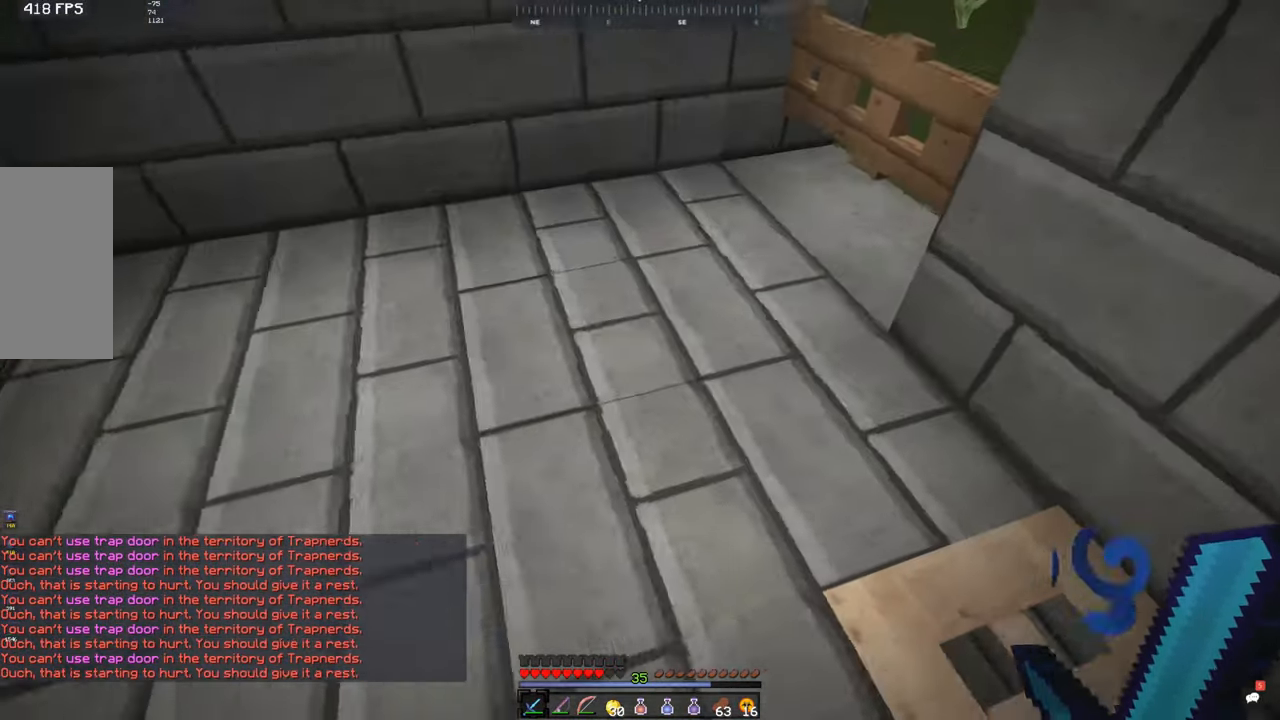
{"keys": ["s", "w"], "mouse": [], "events": [[117, "w", "down"], [183, "mouse_left", "down"], [217, "s", "up"], [233, "mouse_left", "up"], [433, "s", "down"], [483, "a", "up"]]}
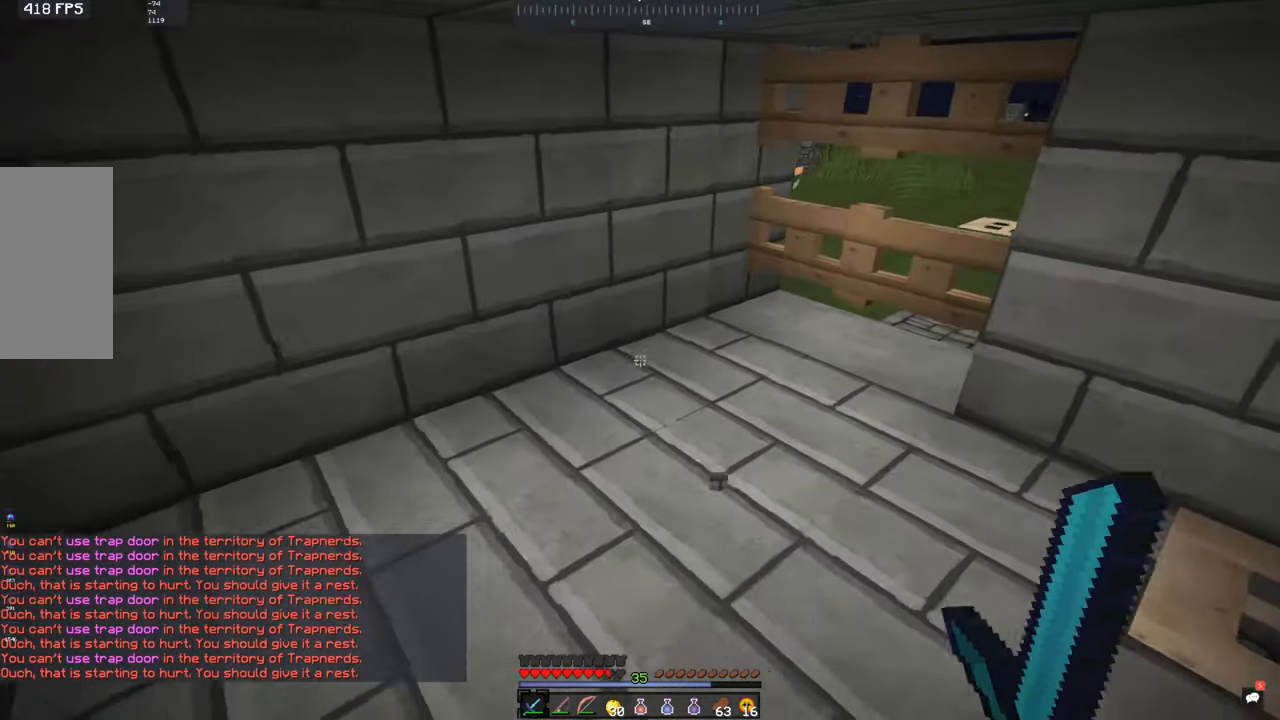
{"keys": [], "mouse": [], "events": [[33, "w", "up"], [150, "s", "up"], [183, "d", "down"], [183, "w", "down"], [450, "d", "up"], [450, "w", "up"]]}
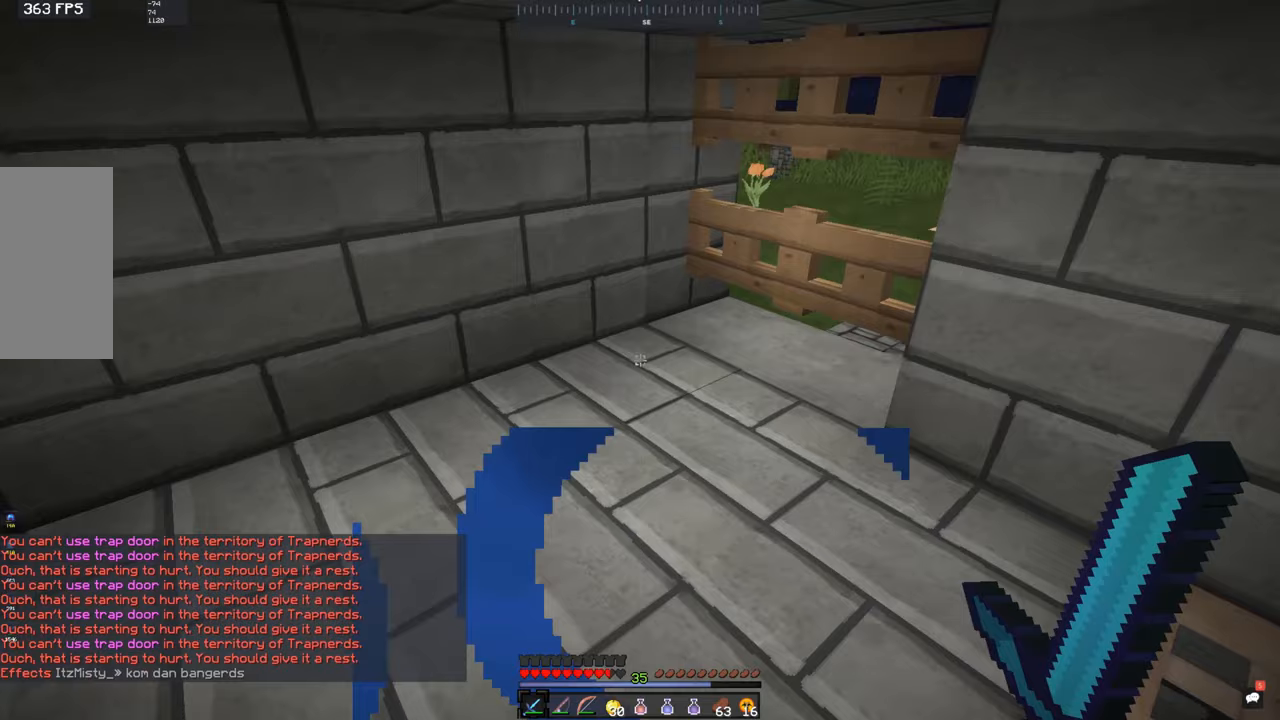
{"keys": [], "mouse": [], "events": []}
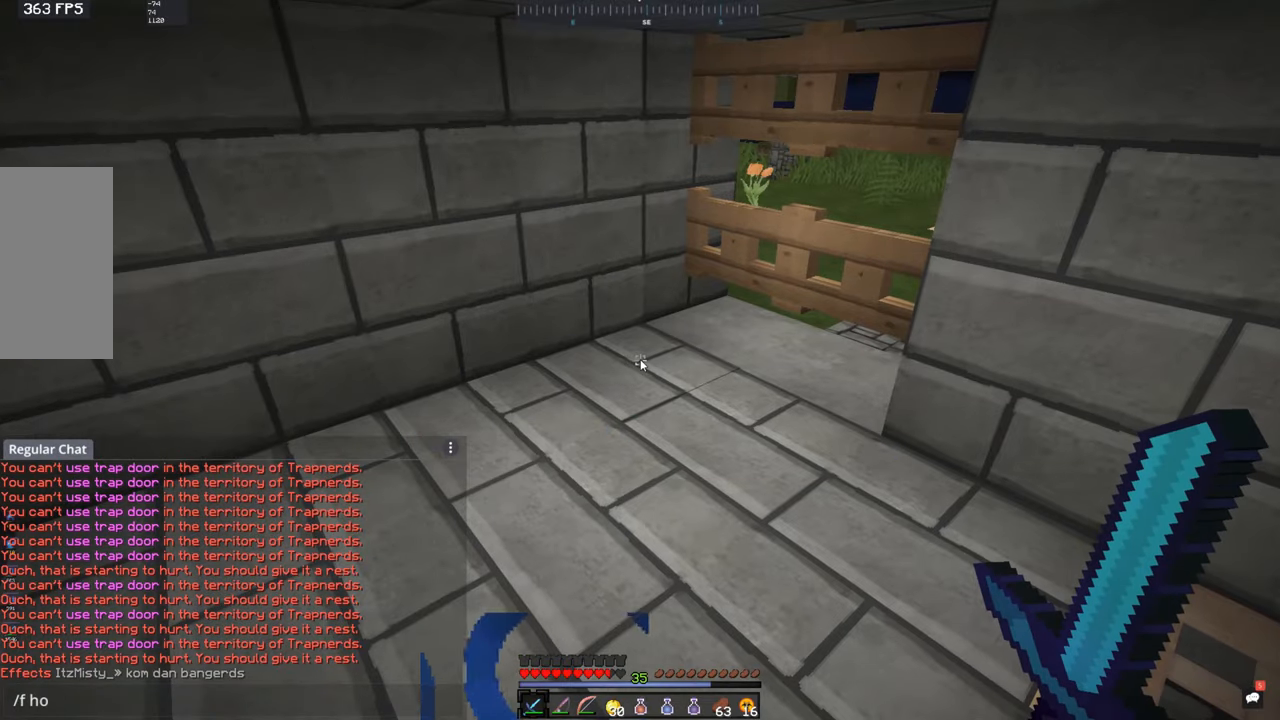
{"keys": [], "mouse": [], "events": []}
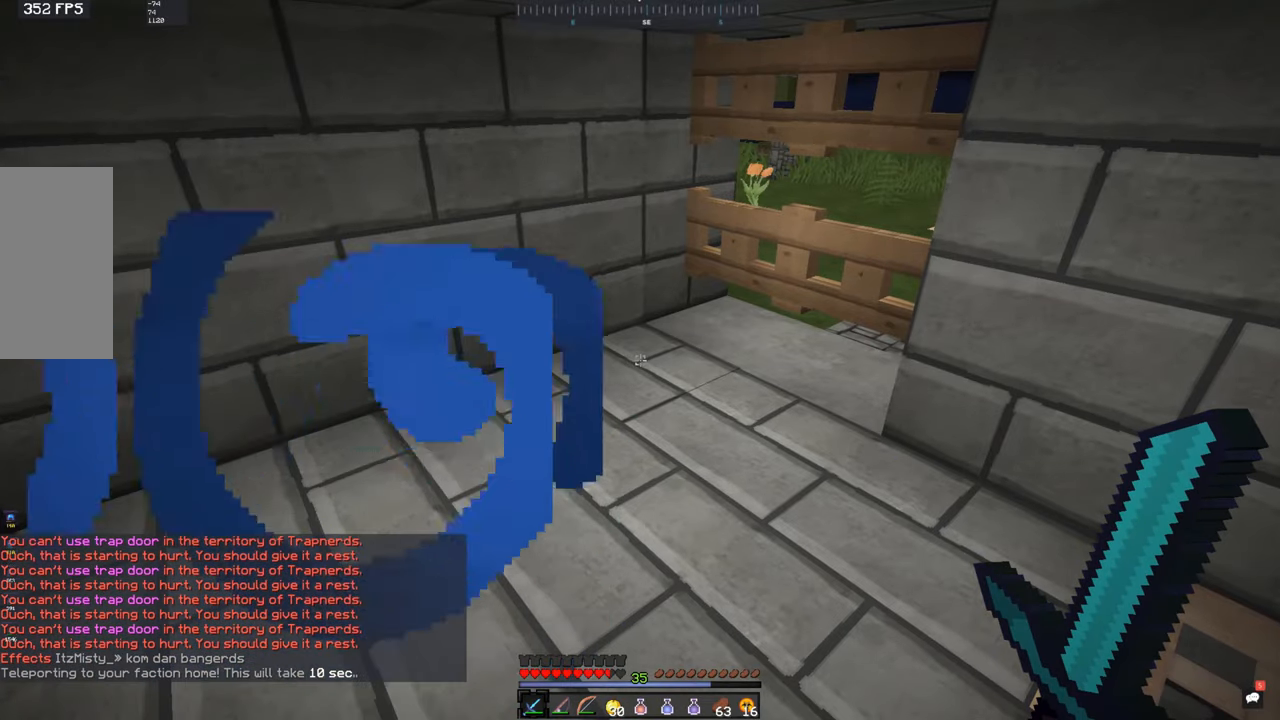
{"keys": [], "mouse": [], "events": []}
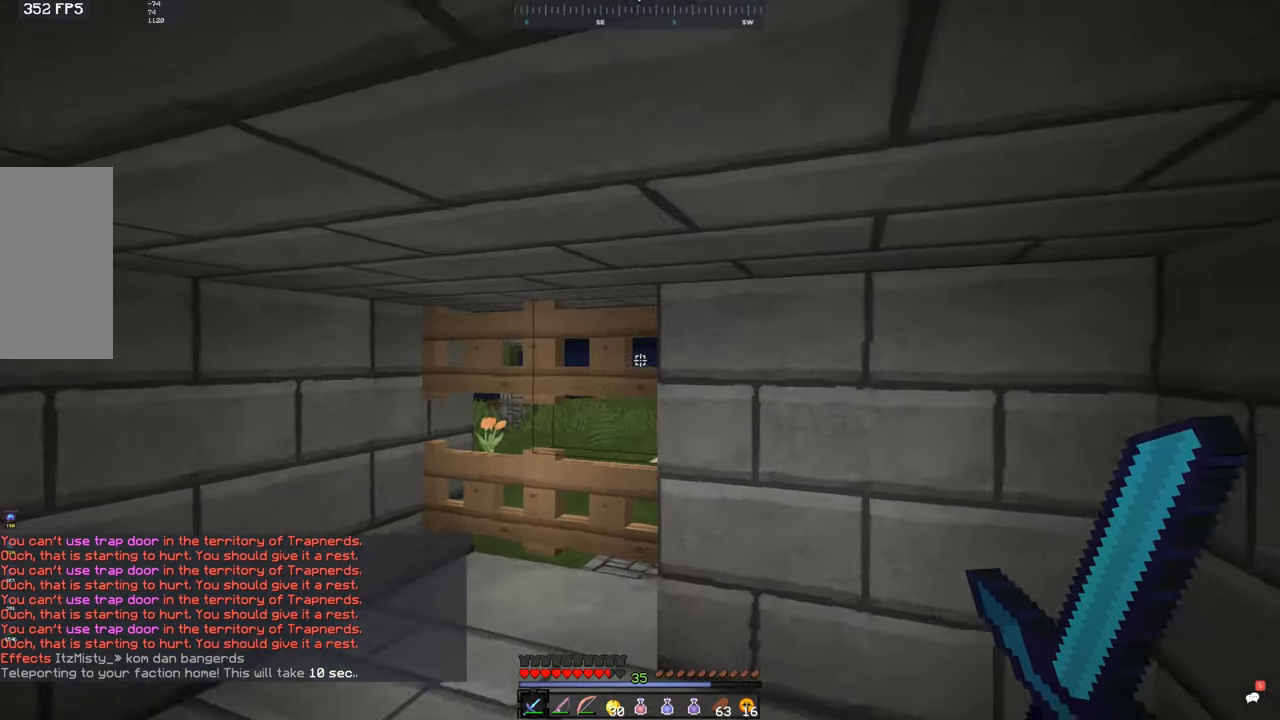
{"keys": [], "mouse": [], "events": [[117, "mouse_right", "down"], [200, "mouse_right", "up"]]}
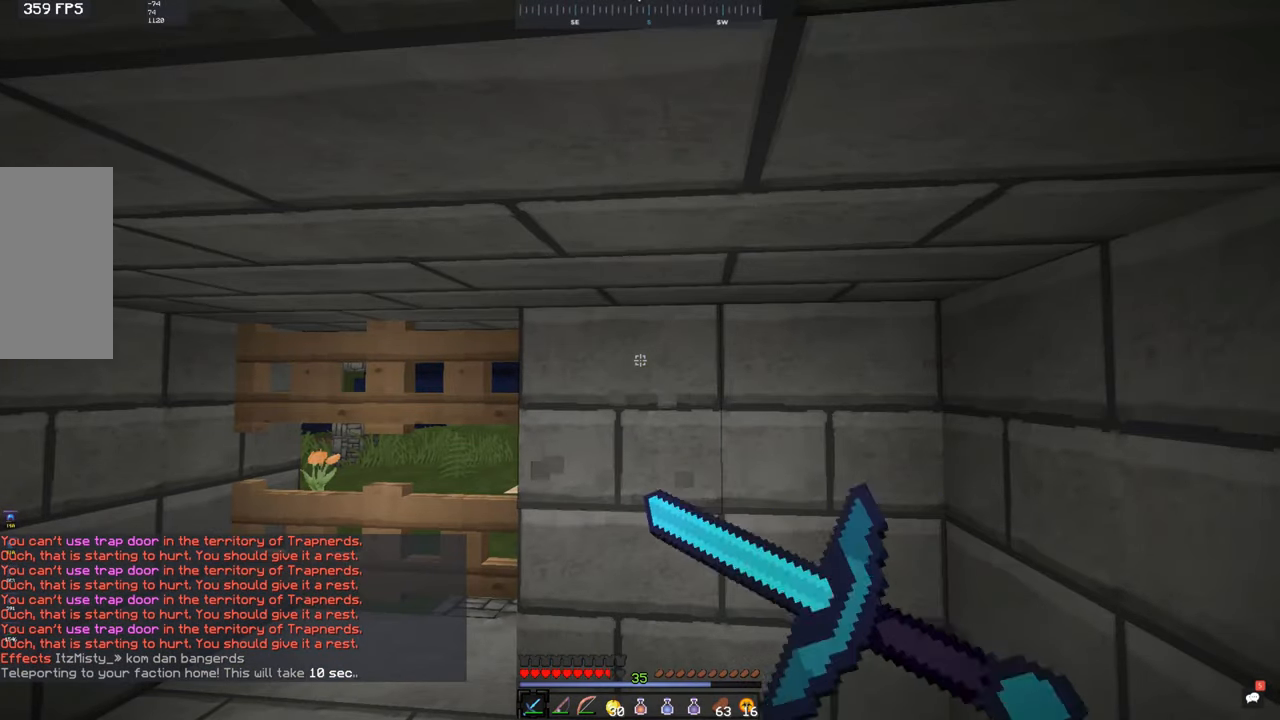
{"keys": [], "mouse": [], "events": []}
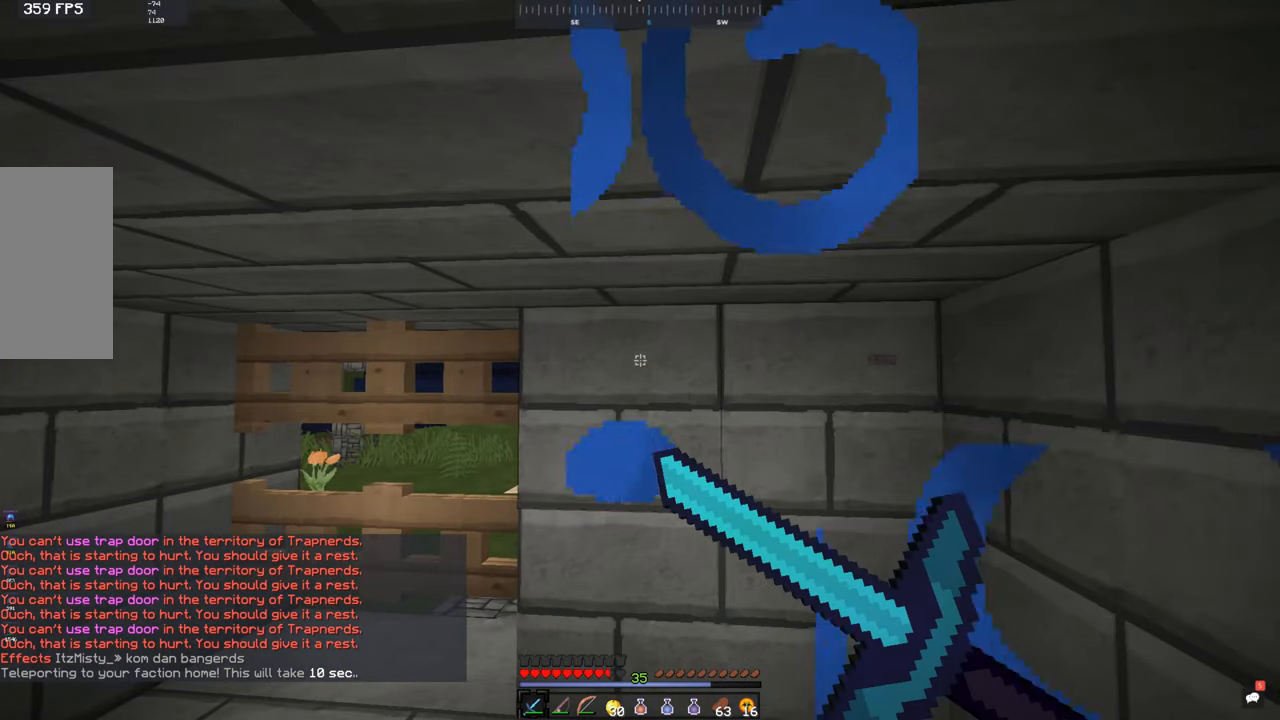
{"keys": [], "mouse": [], "events": []}
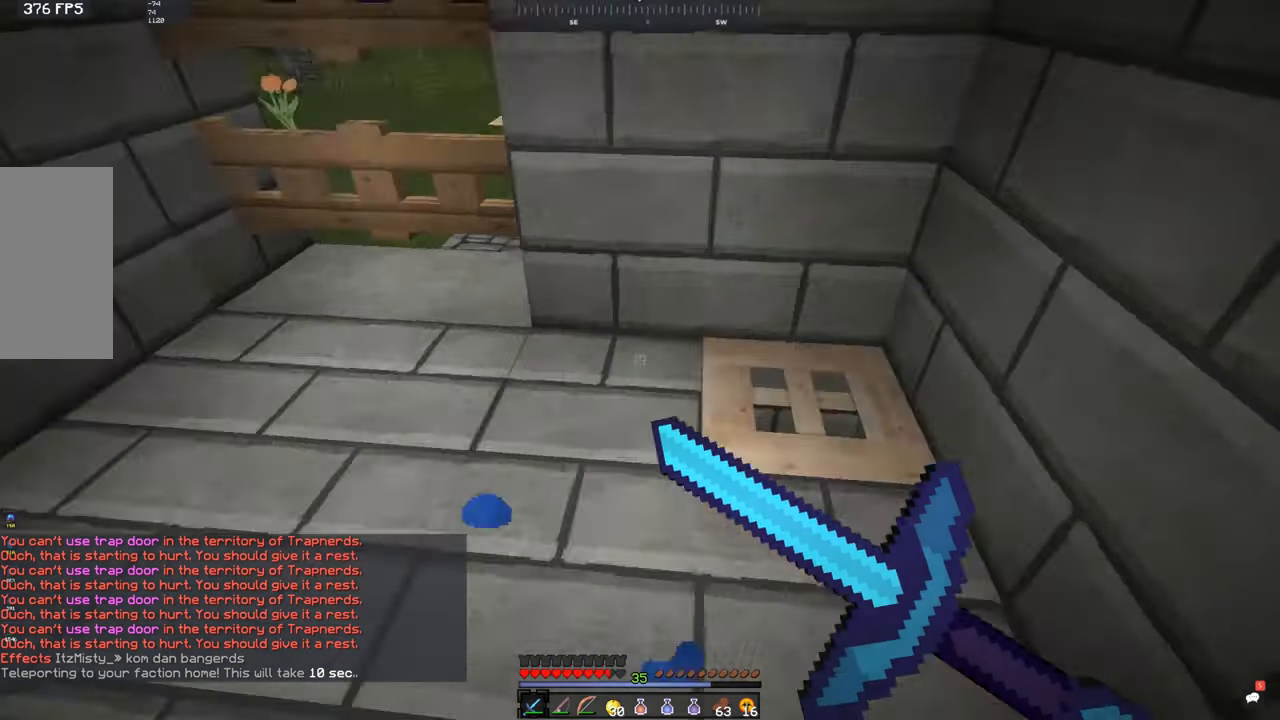
{"keys": [], "mouse": [], "events": []}
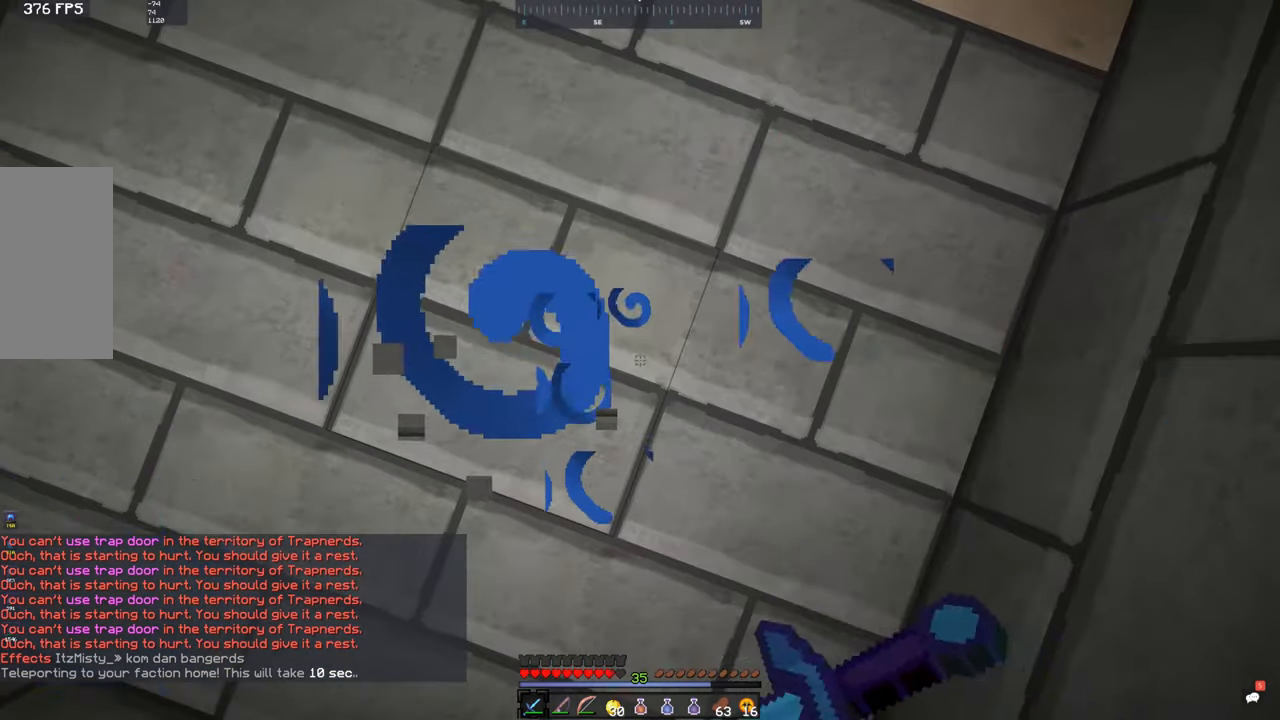
{"keys": [], "mouse": [], "events": []}
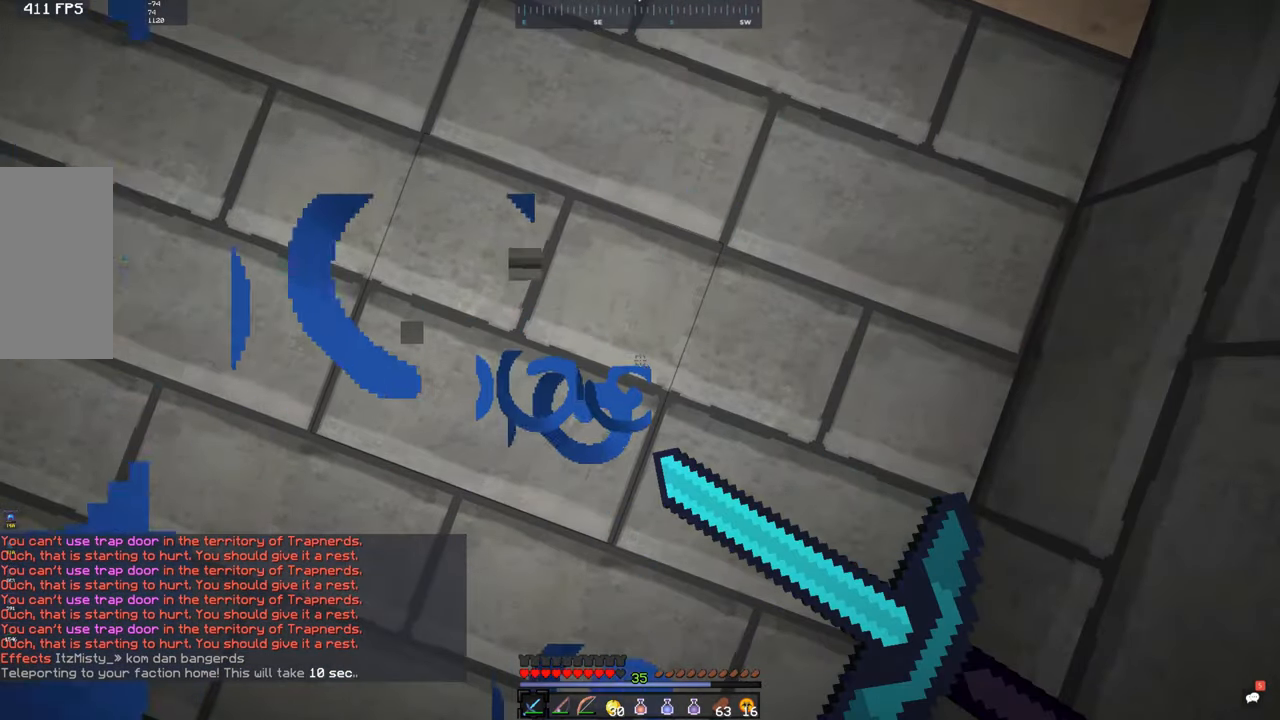
{"keys": [], "mouse": [], "events": []}
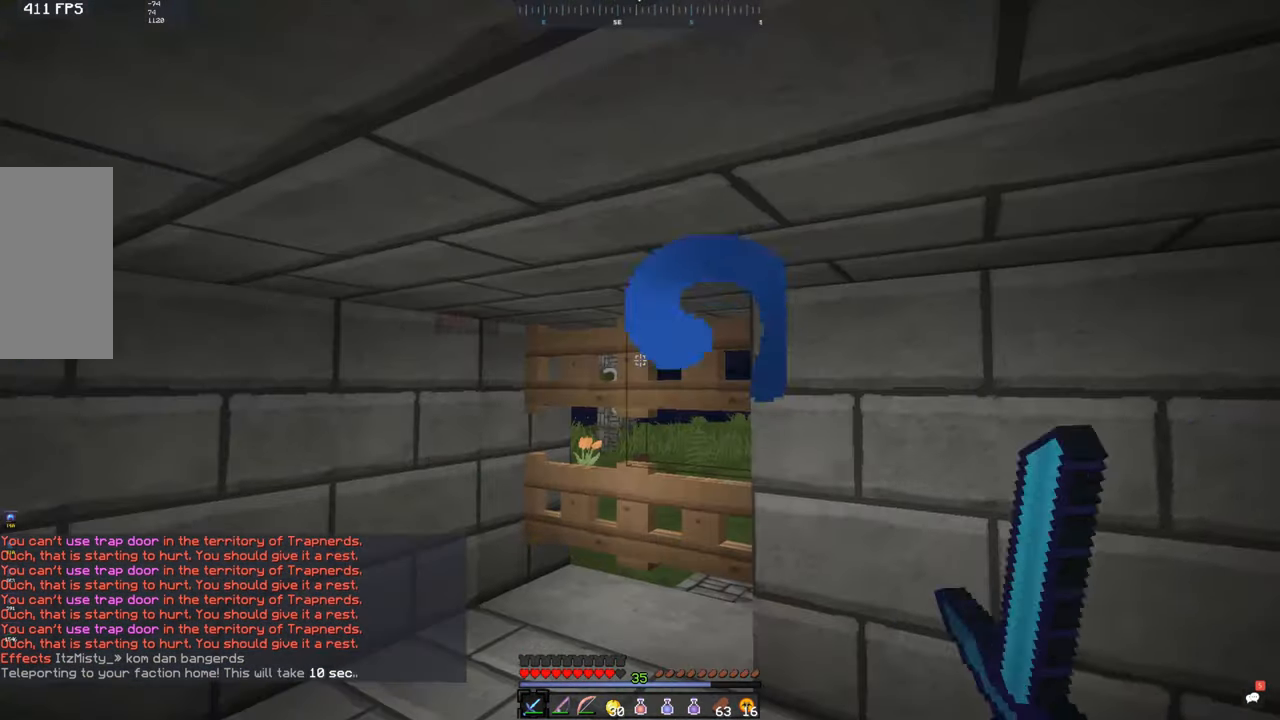
{"keys": [], "mouse": [], "events": []}
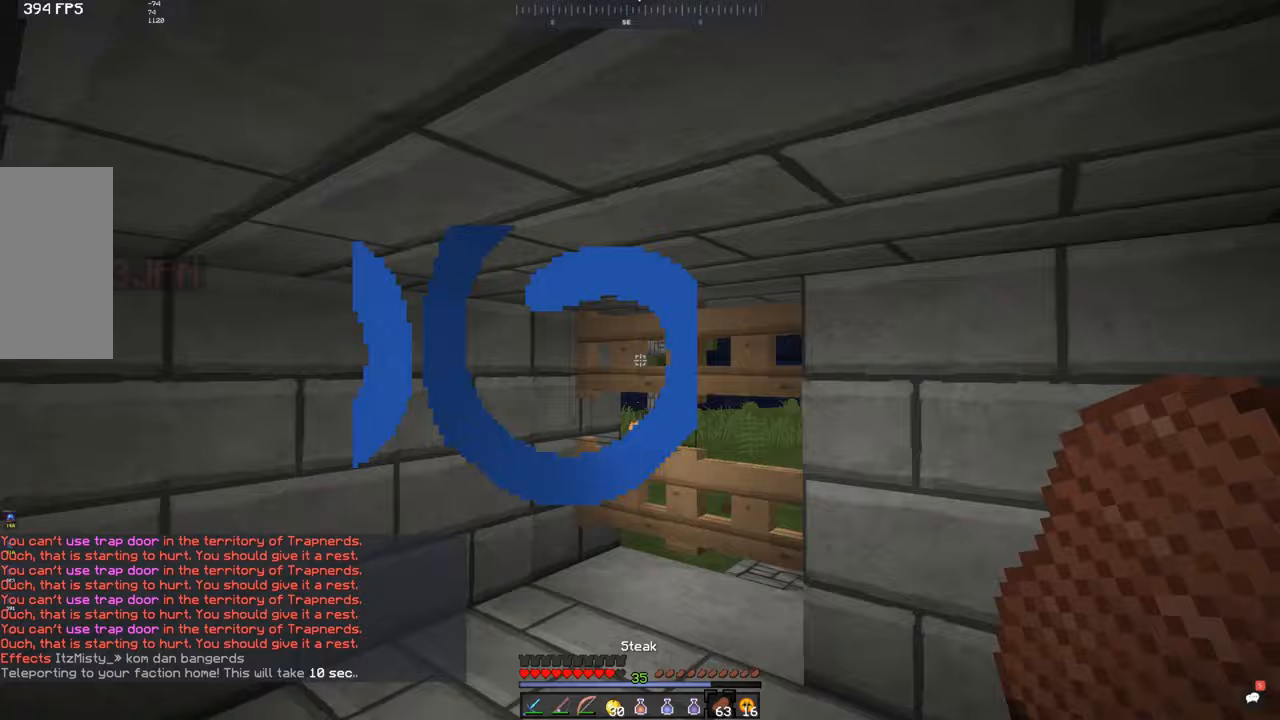
{"keys": [], "mouse": [], "events": []}
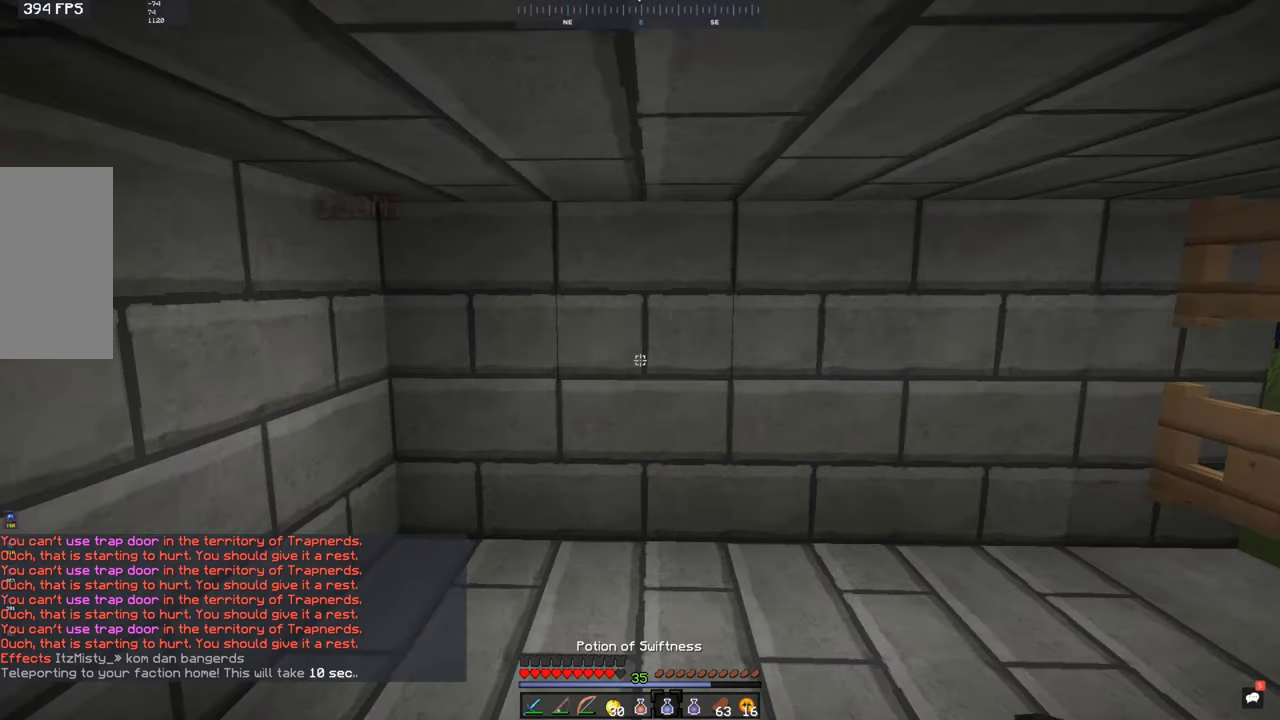
{"keys": [], "mouse": [], "events": []}
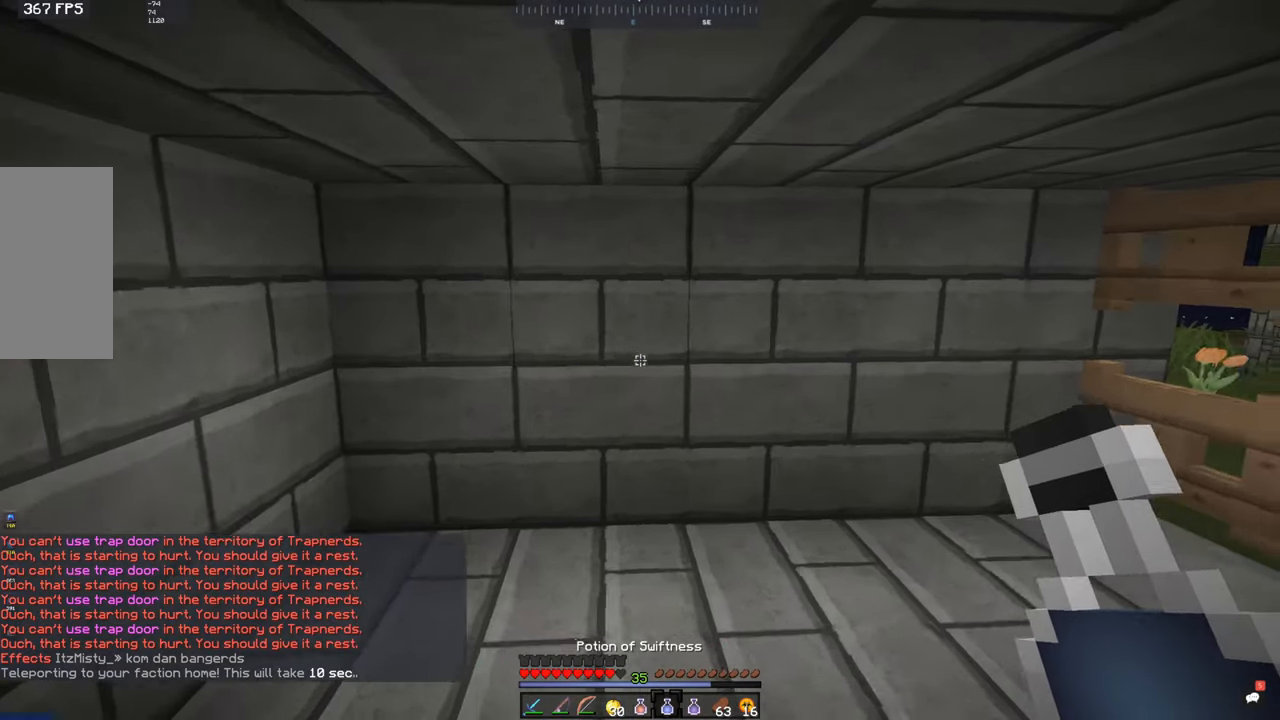
{"keys": [], "mouse": [], "events": [[433, "mouse_left", "down"], [500, "mouse_left", "up"]]}
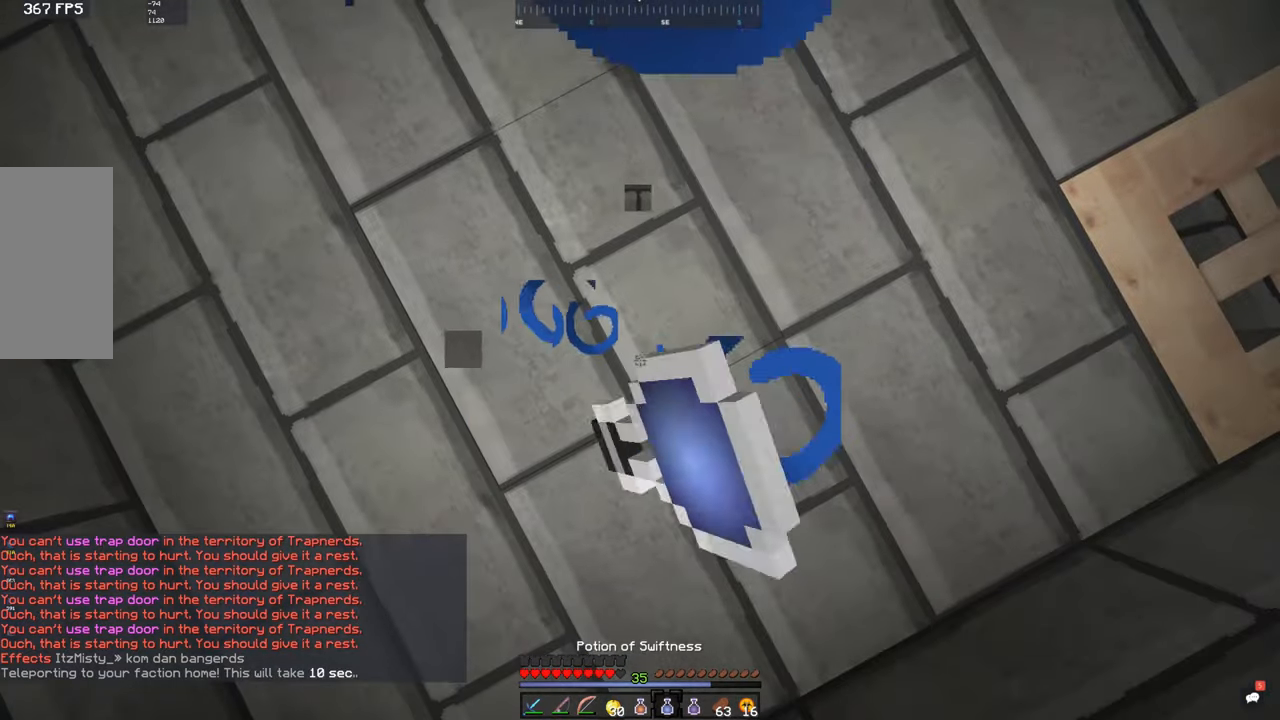
{"keys": [], "mouse": [], "events": []}
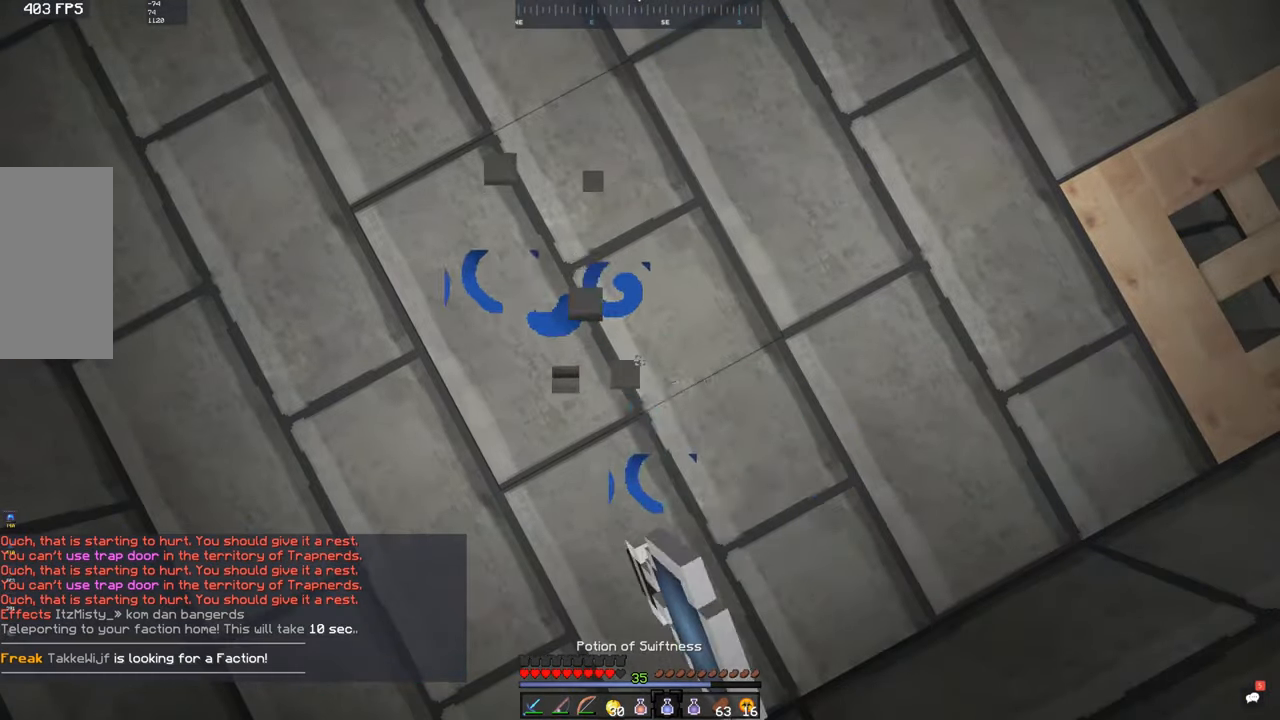
{"keys": [], "mouse": [], "events": []}
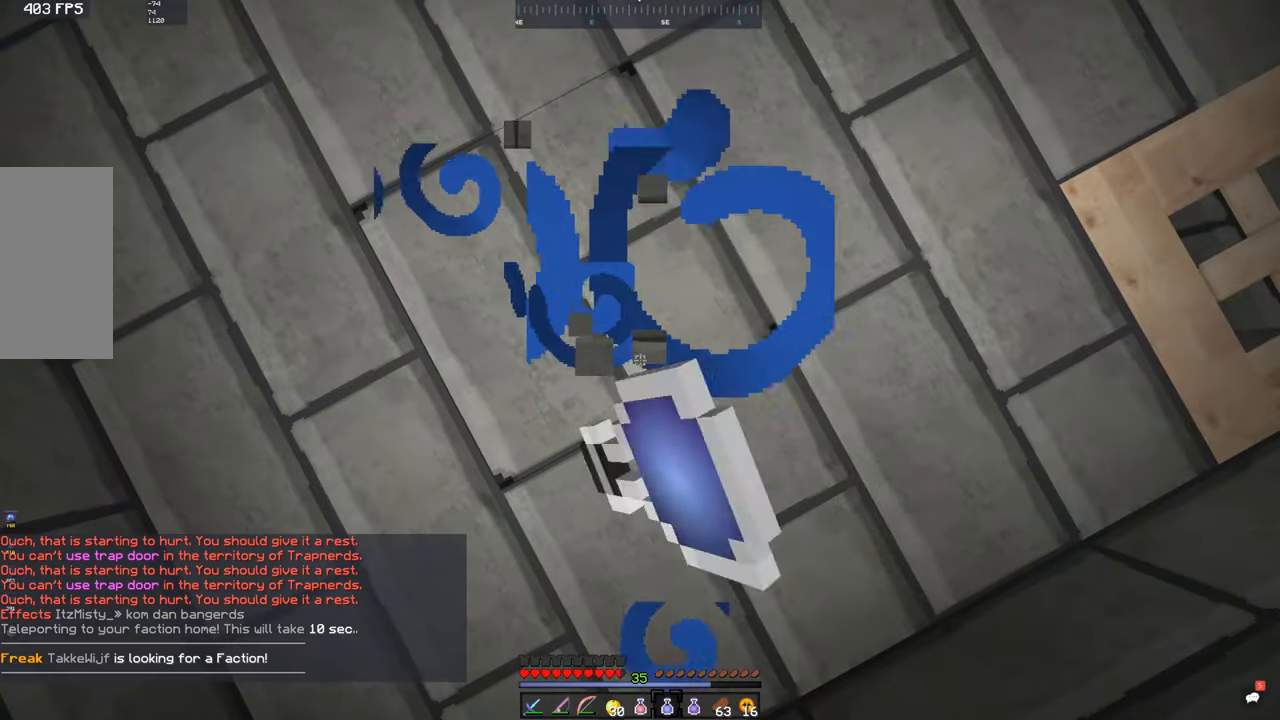
{"keys": [], "mouse": [], "events": []}